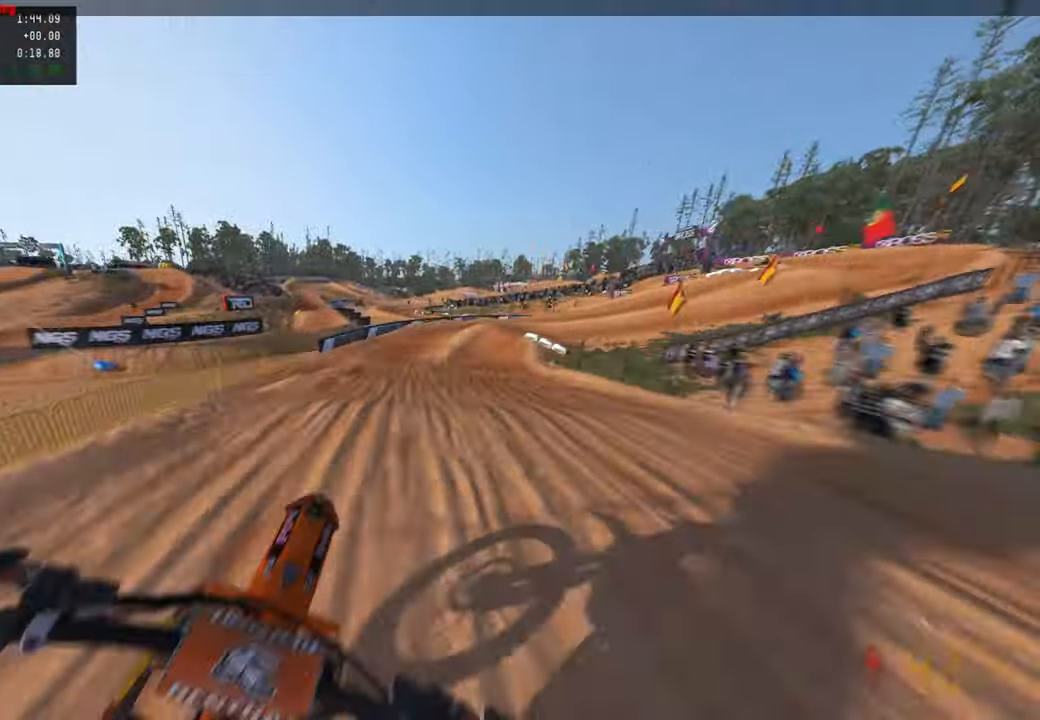
Gameplay with a controller (PlayStation layout); each line is a JSON object with the inputs held at the frame after it. "events" lists button and stick changes between this image and that frame as [ms after this image, input, new state], when the widget could be followed in between.
{"buttons": ["R2"], "left_stick": "up-right", "right_stick": "up", "events": [[100, "left_stick", "up-right"], [100, "right_stick", "up"]]}
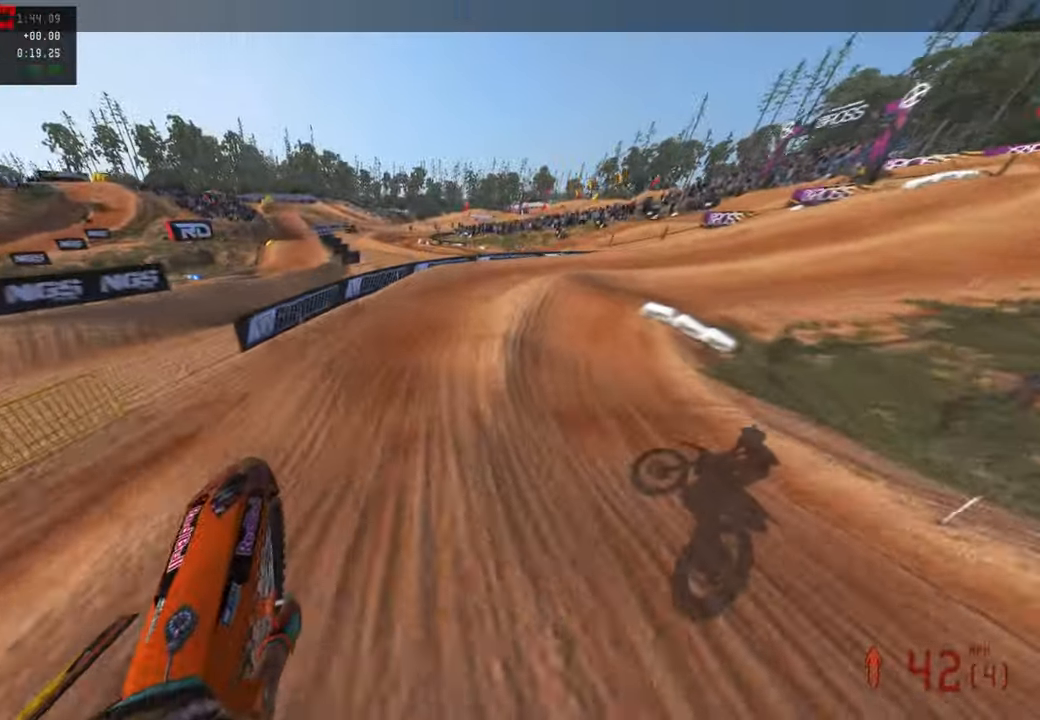
{"buttons": [], "left_stick": "up-right", "right_stick": "center", "events": [[134, "L1", "down"], [150, "right_stick", "center"], [200, "R2", "up"], [250, "L1", "up"], [384, "R3", "down"], [467, "R3", "up"]]}
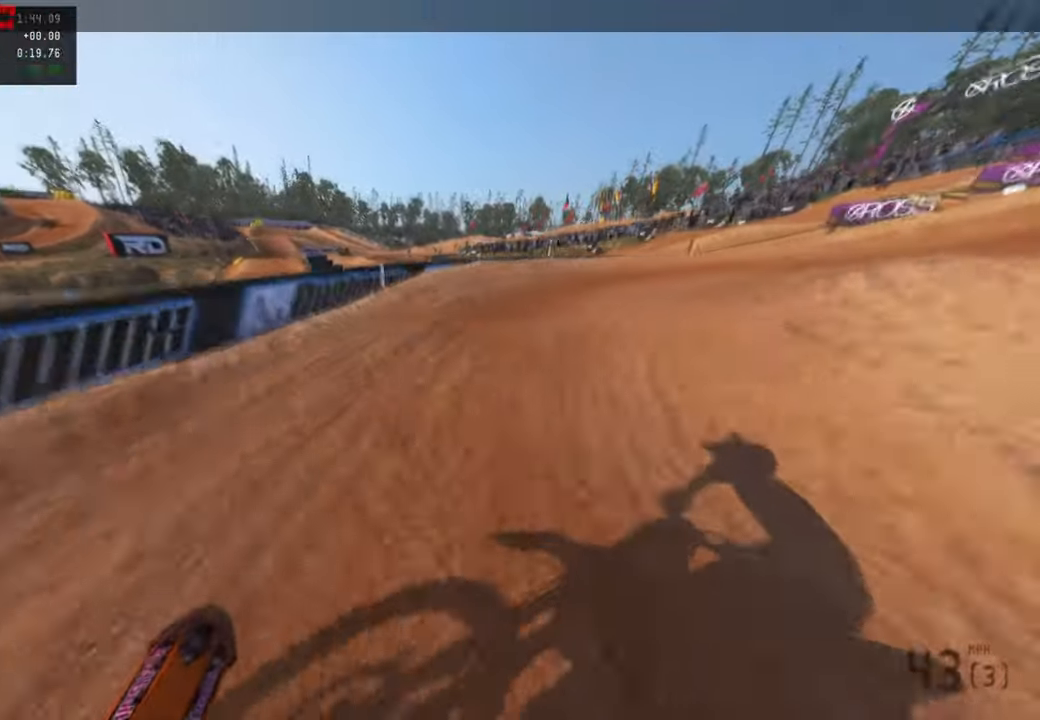
{"buttons": ["R2"], "left_stick": "up-right", "right_stick": "up-left", "events": [[17, "right_stick", "up-left"], [150, "R2", "down"]]}
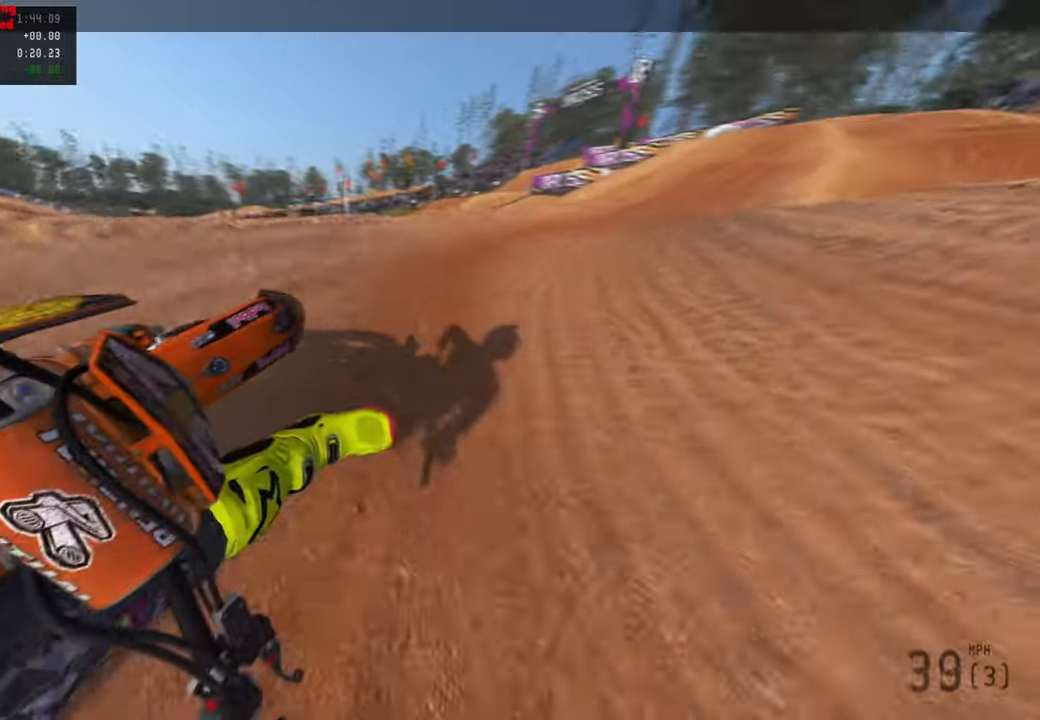
{"buttons": ["R2"], "left_stick": "up-right", "right_stick": "up-left", "events": []}
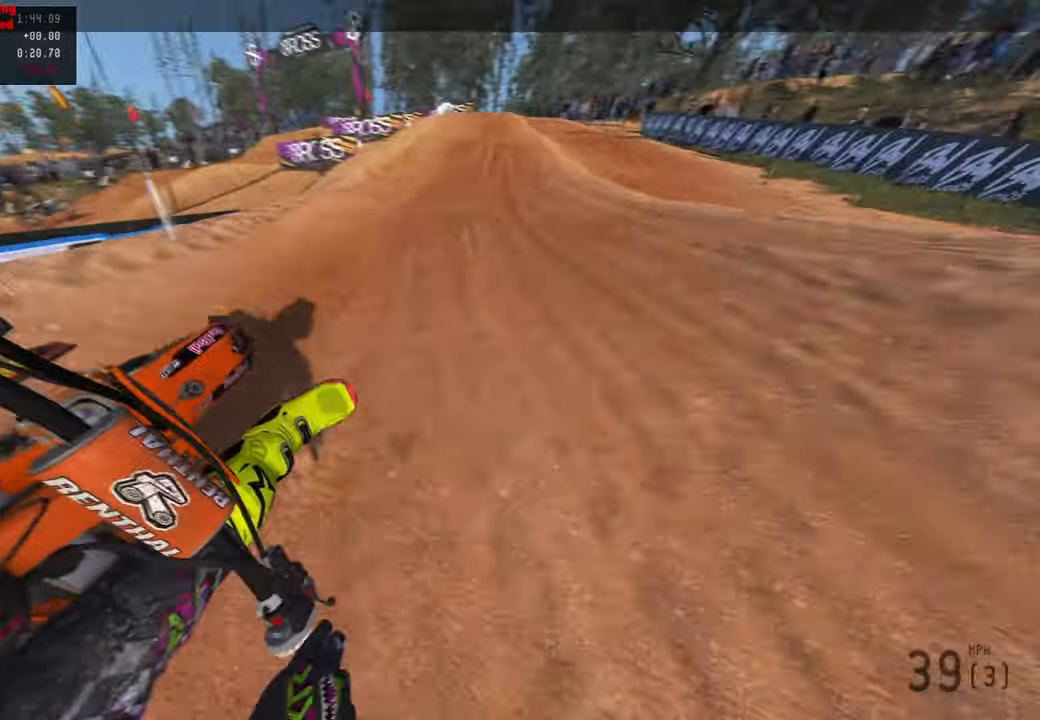
{"buttons": ["R2"], "left_stick": "up", "right_stick": "up-left", "events": [[17, "left_stick", "up"], [167, "R3", "down"], [300, "R3", "up"]]}
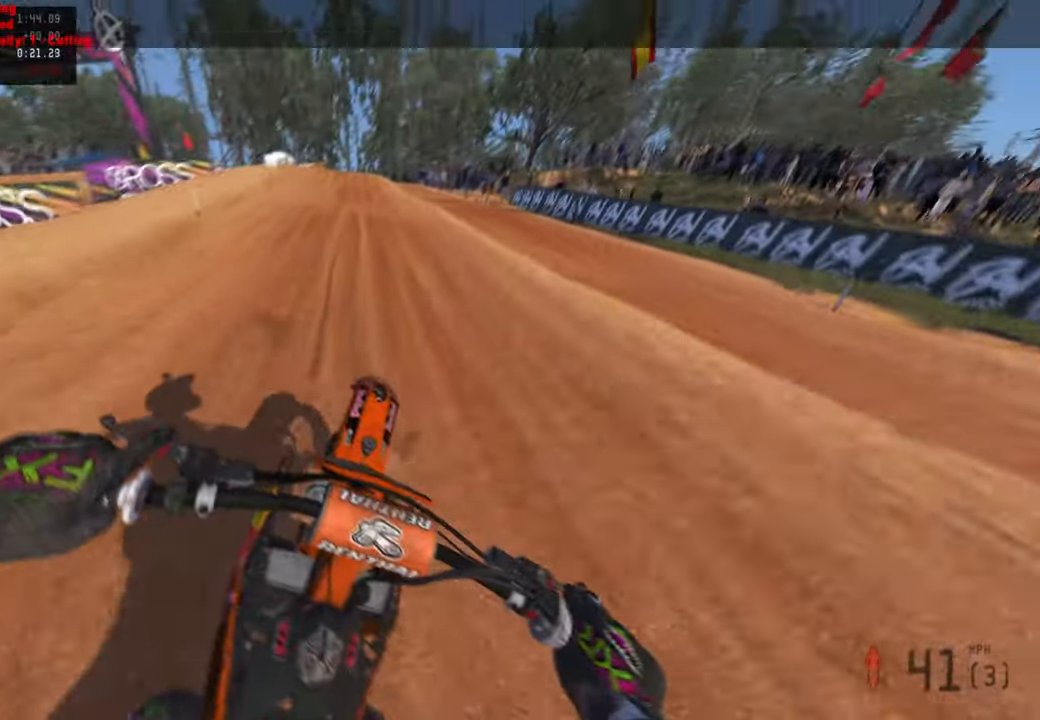
{"buttons": ["R2"], "left_stick": "up", "right_stick": "up", "events": [[184, "R2", "up"], [184, "right_stick", "center"], [267, "right_stick", "up"], [484, "R2", "down"]]}
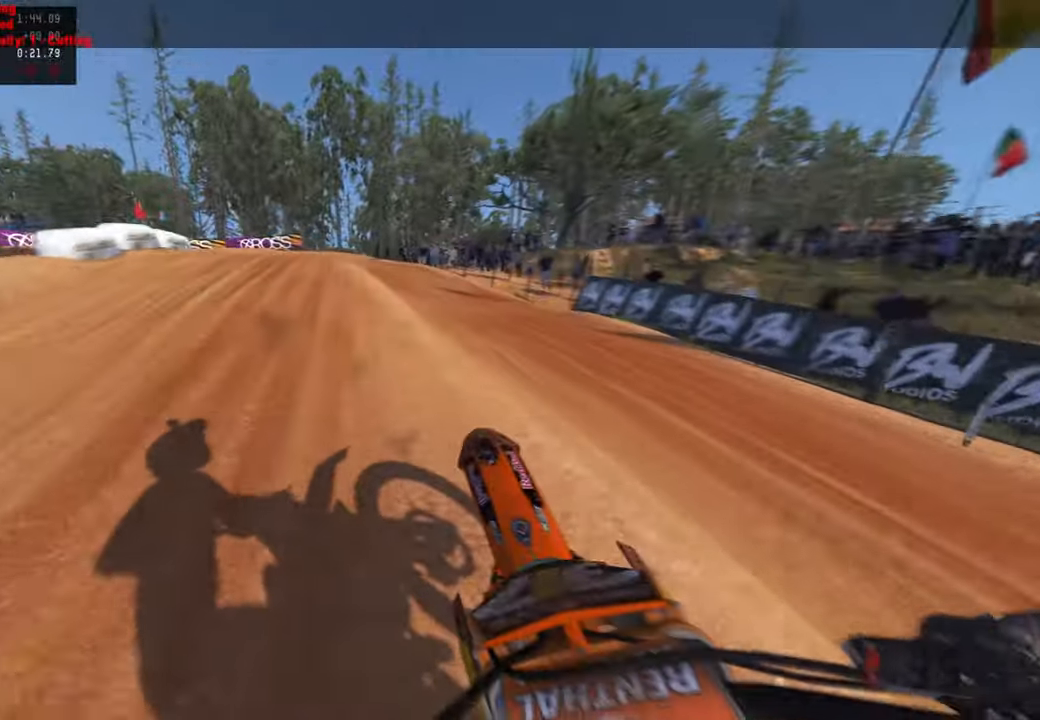
{"buttons": ["R2"], "left_stick": "up-left", "right_stick": "up", "events": [[300, "left_stick", "up-left"]]}
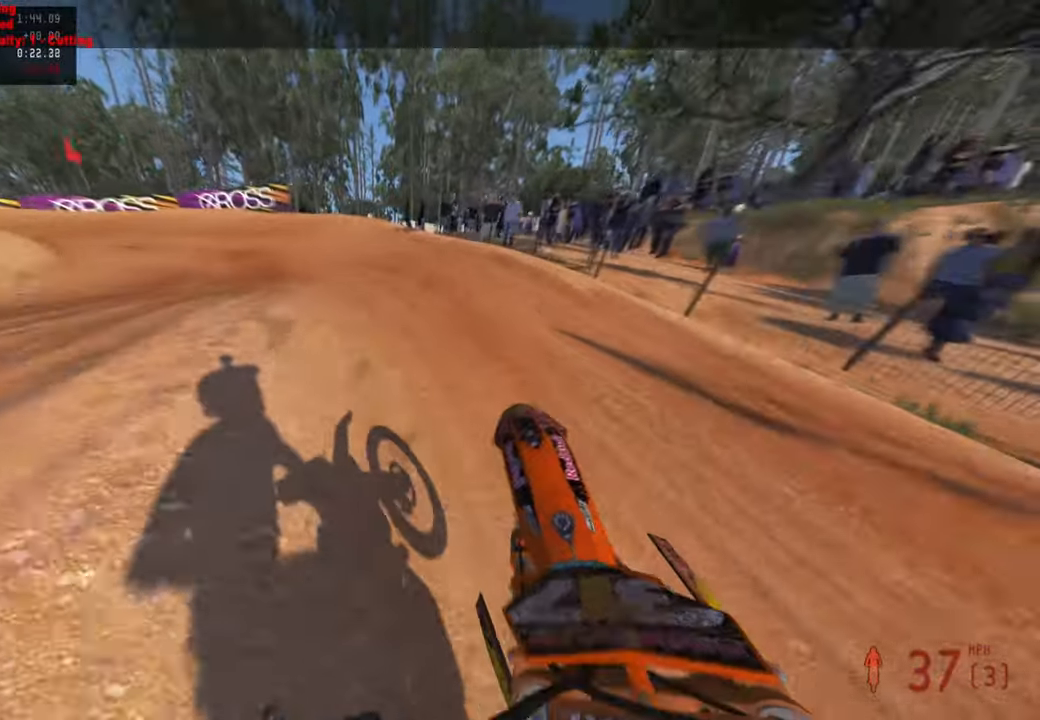
{"buttons": ["L2"], "left_stick": "up-left", "right_stick": "up", "events": [[17, "right_stick", "center"], [167, "R2", "up"], [184, "R3", "down"], [217, "L2", "down"], [284, "R3", "up"], [334, "right_stick", "up"]]}
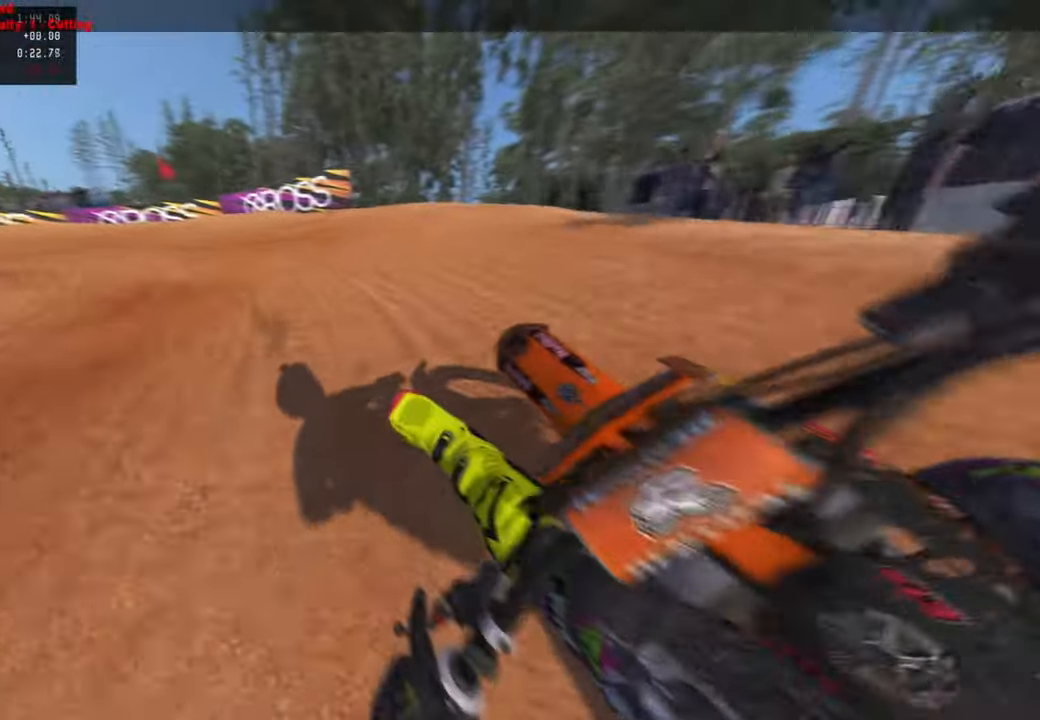
{"buttons": [], "left_stick": "up-left", "right_stick": "up-right", "events": [[50, "L2", "up"], [67, "right_stick", "up-right"], [384, "R2", "down"], [500, "R2", "up"]]}
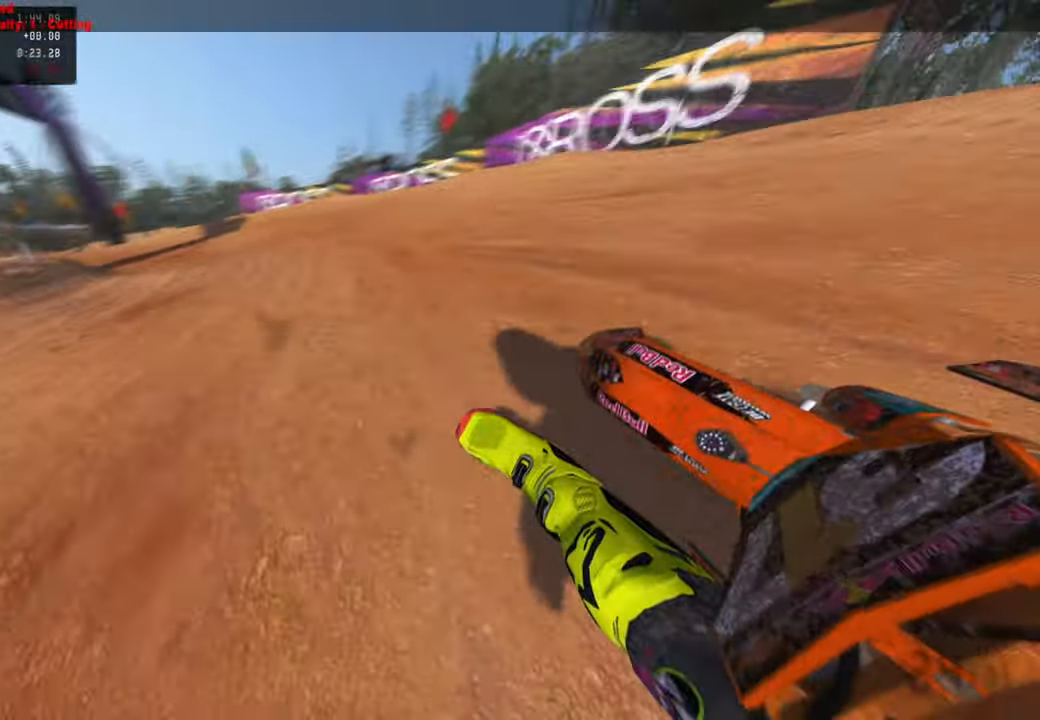
{"buttons": ["R2"], "left_stick": "up-left", "right_stick": "up-right", "events": [[84, "R2", "down"]]}
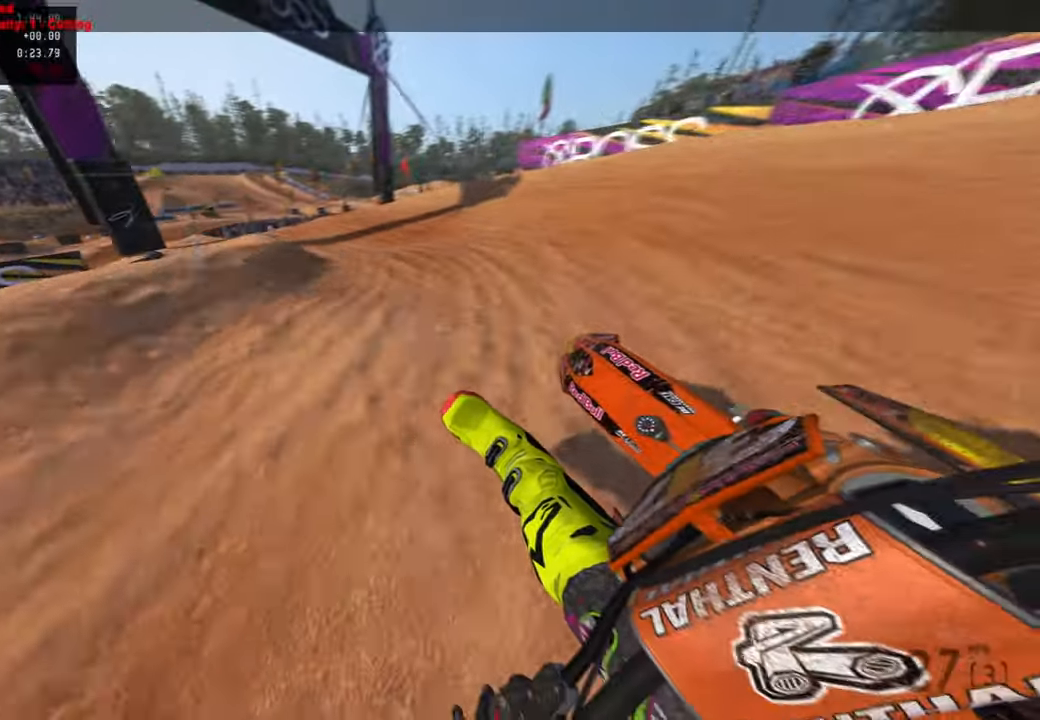
{"buttons": ["R2"], "left_stick": "up-left", "right_stick": "up-right", "events": [[100, "R2", "up"], [250, "R2", "down"]]}
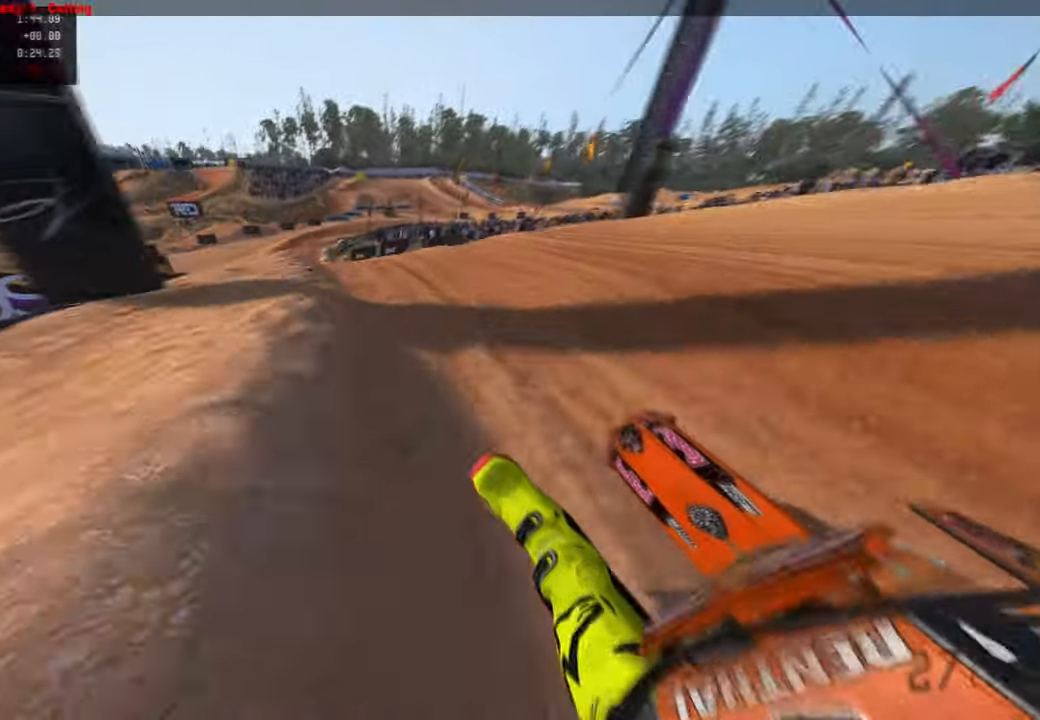
{"buttons": ["R2"], "left_stick": "up-left", "right_stick": "up", "events": [[67, "R3", "down"], [67, "right_stick", "up"], [167, "R3", "up"]]}
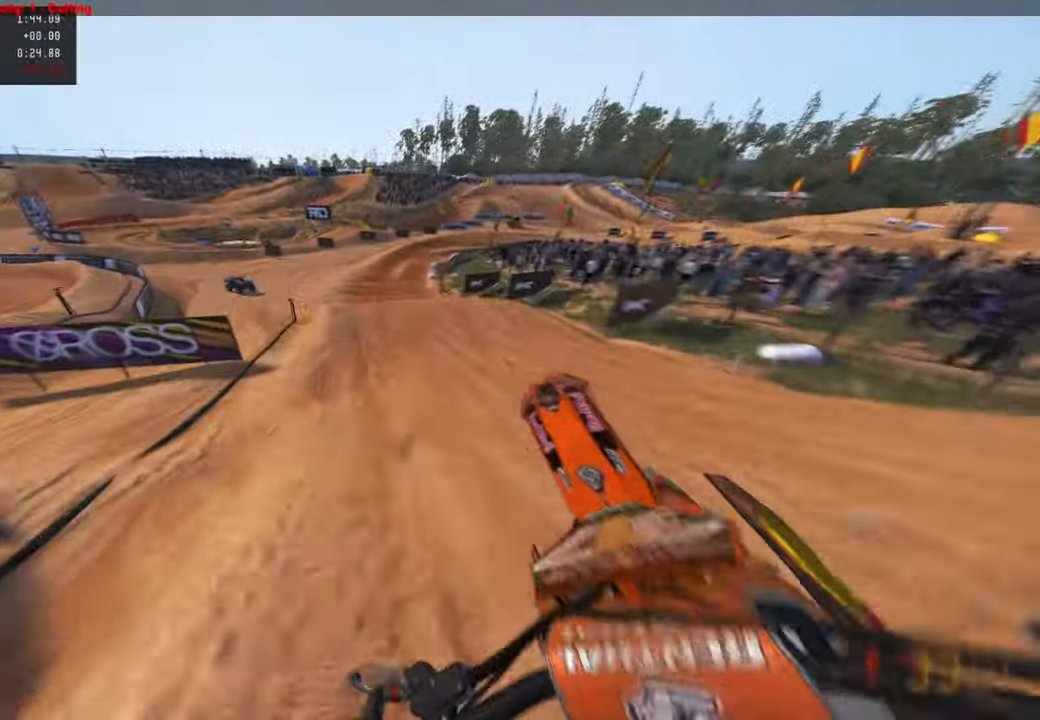
{"buttons": ["R2"], "left_stick": "up", "right_stick": "up", "events": [[50, "R3", "down"], [167, "R3", "up"], [267, "left_stick", "up-right"], [367, "R3", "down"], [467, "left_stick", "up"], [484, "R3", "up"]]}
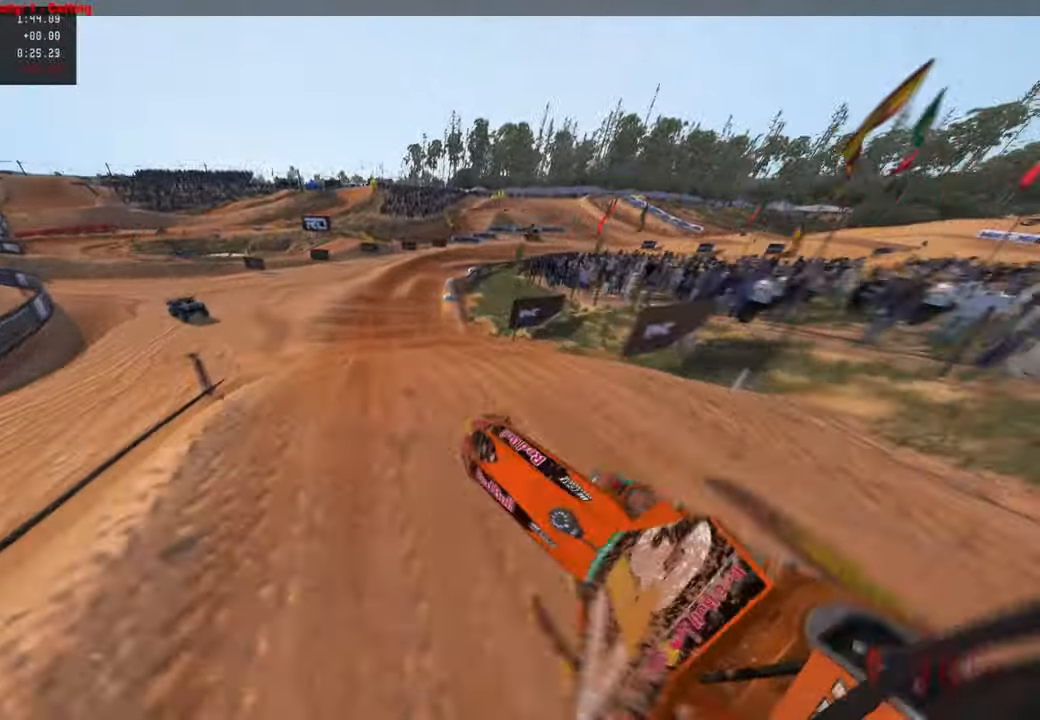
{"buttons": ["R2"], "left_stick": "right", "right_stick": "up", "events": [[67, "right_stick", "center"], [184, "right_stick", "down"], [267, "left_stick", "center"], [317, "right_stick", "center"], [367, "right_stick", "up"], [484, "left_stick", "right"]]}
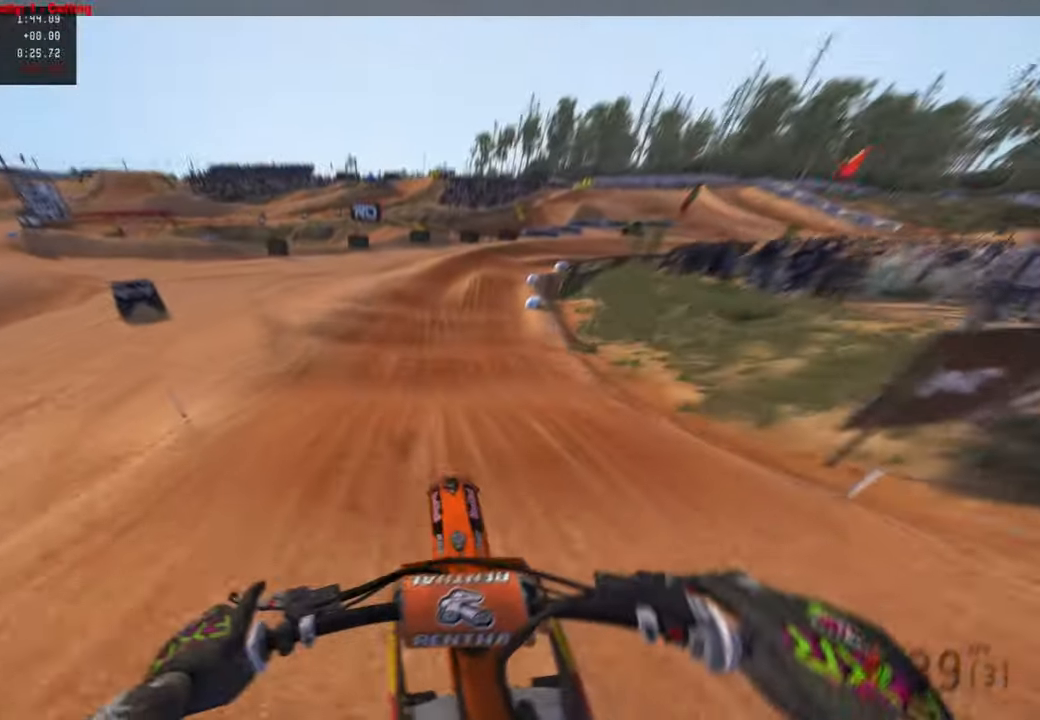
{"buttons": ["R2"], "left_stick": "up-right", "right_stick": "center", "events": [[84, "left_stick", "up"], [300, "left_stick", "up-right"], [350, "right_stick", "center"]]}
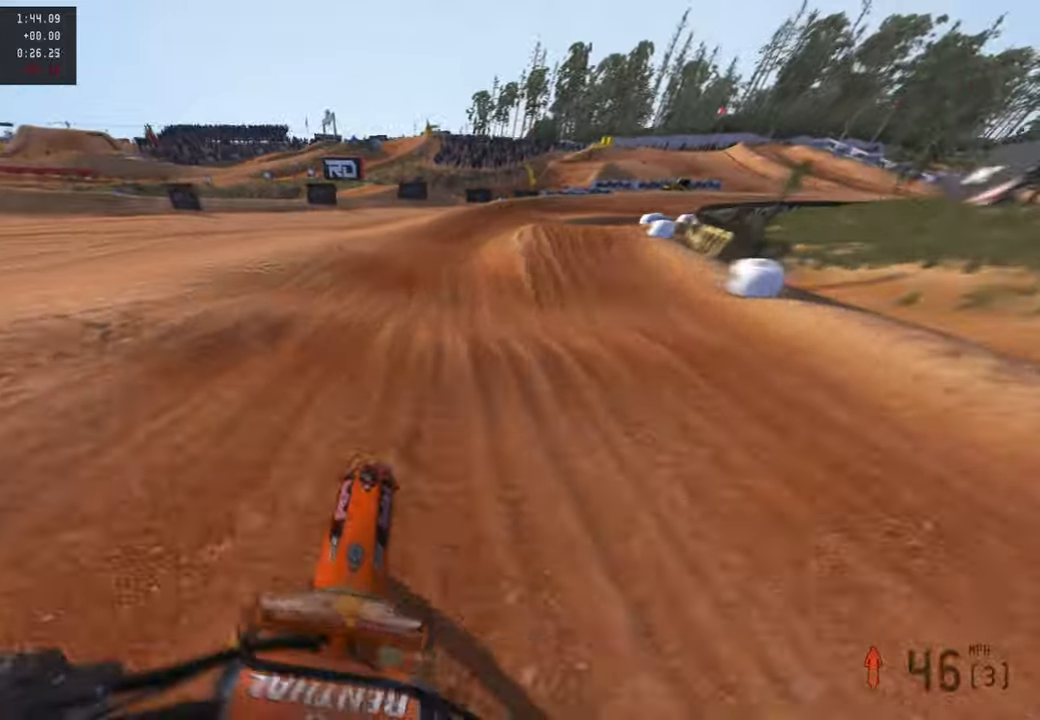
{"buttons": ["R2"], "left_stick": "up-right", "right_stick": "up", "events": [[150, "right_stick", "up"]]}
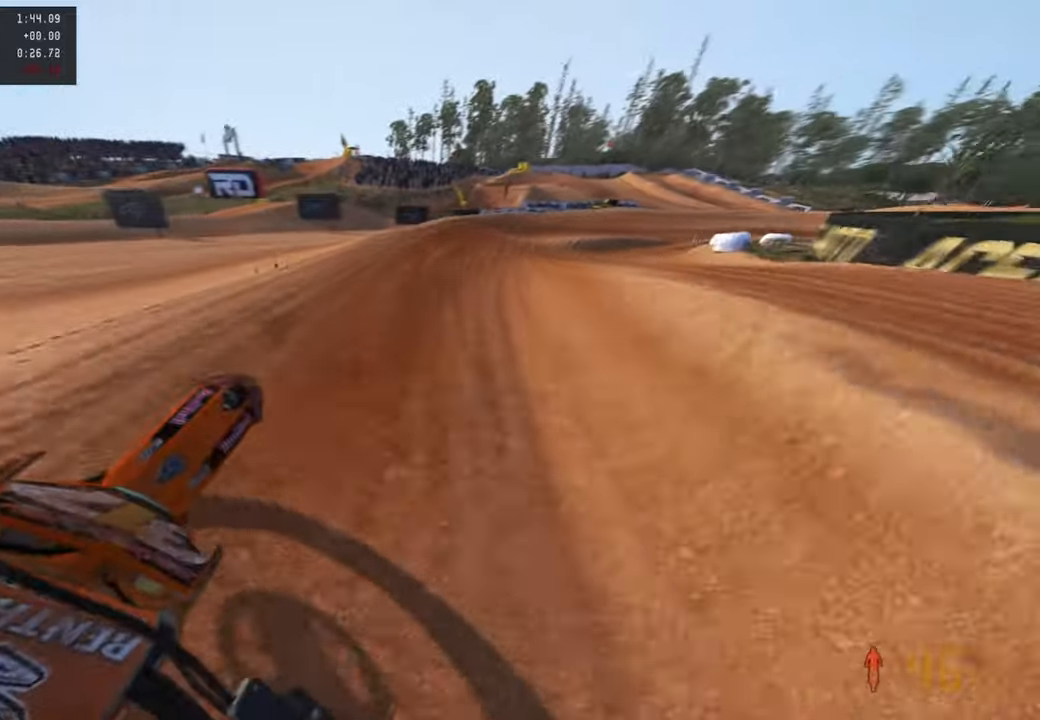
{"buttons": ["R2"], "left_stick": "up-right", "right_stick": "up", "events": []}
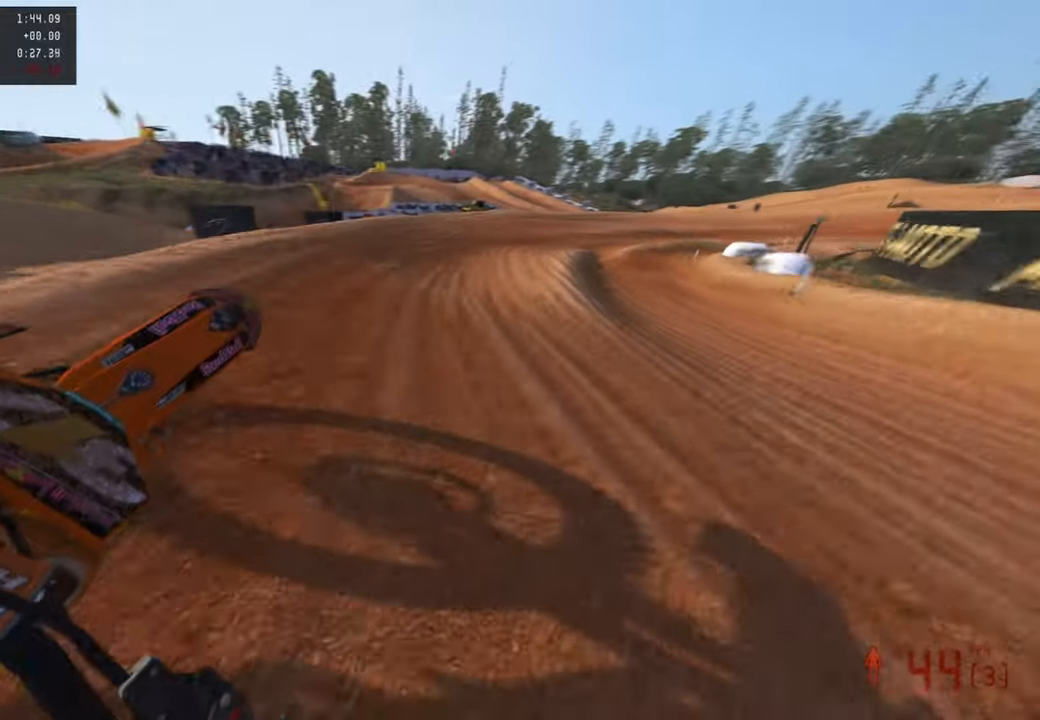
{"buttons": ["R2"], "left_stick": "up-right", "right_stick": "up-left", "events": [[50, "right_stick", "up-left"], [200, "R2", "up"], [500, "R2", "down"]]}
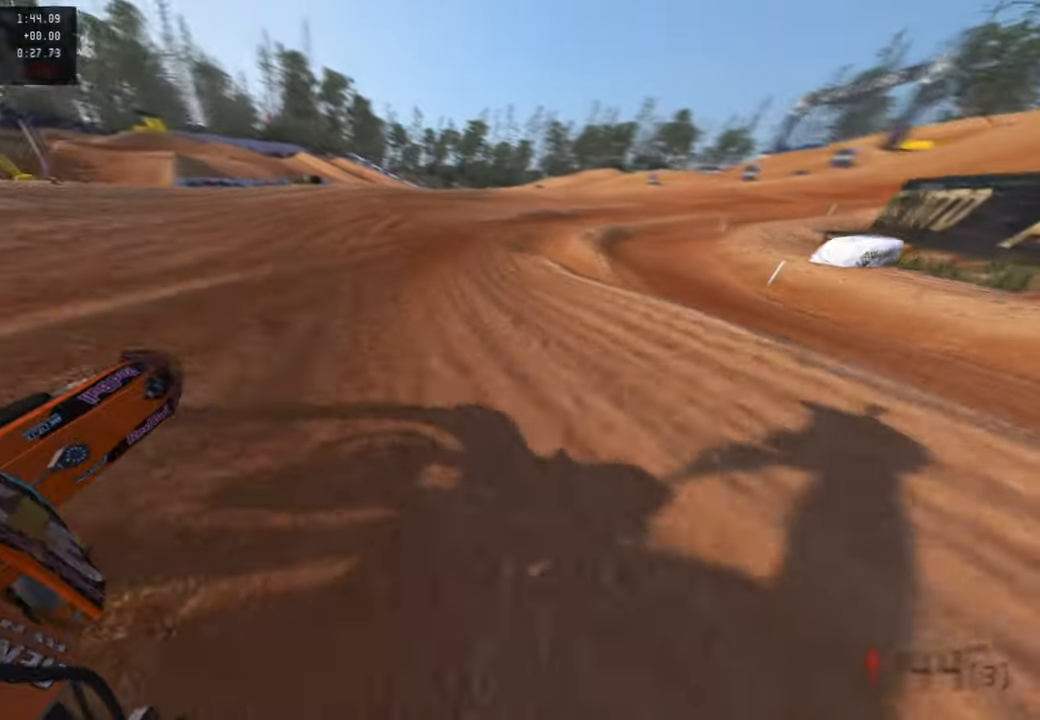
{"buttons": ["R2"], "left_stick": "up-right", "right_stick": "up-left", "events": []}
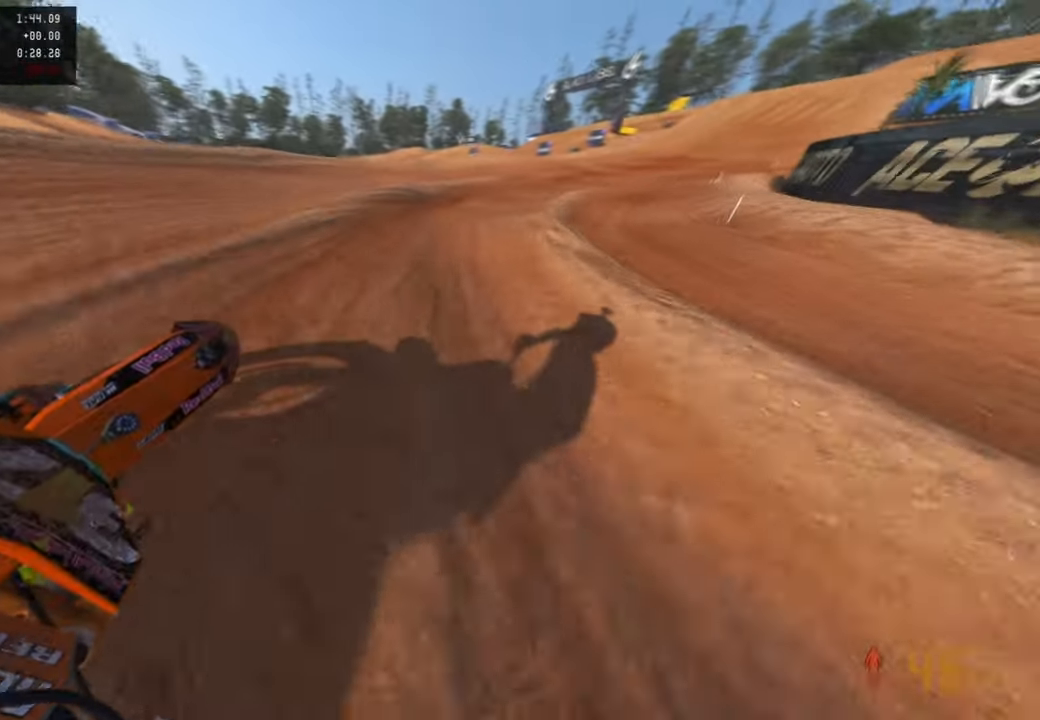
{"buttons": ["R2"], "left_stick": "up-right", "right_stick": "up-left", "events": []}
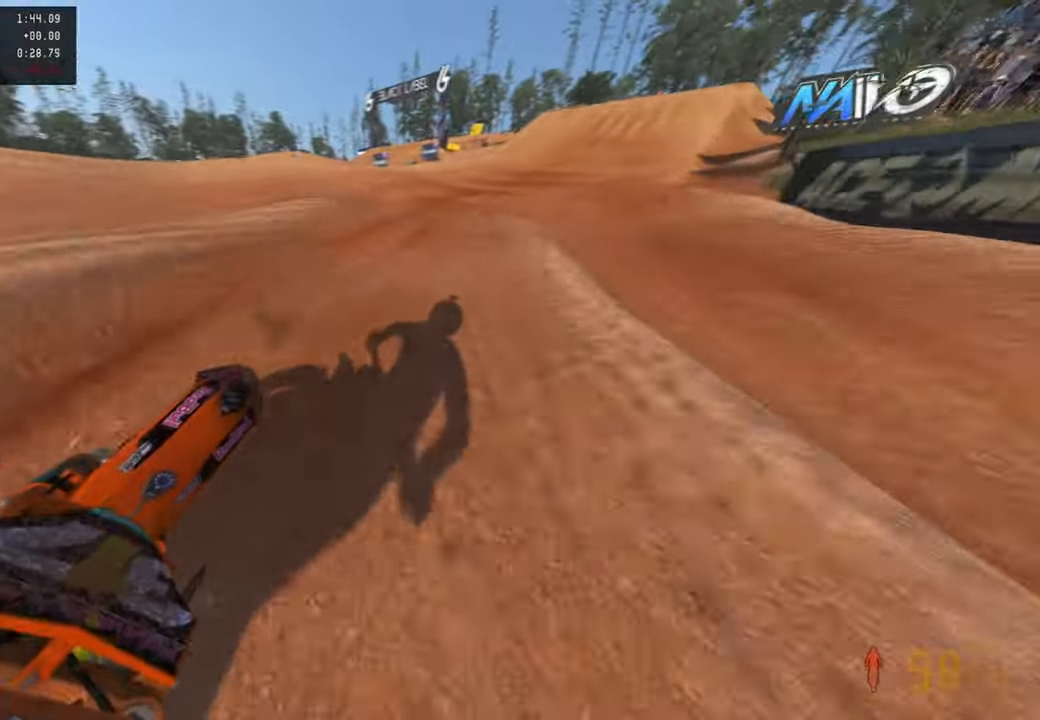
{"buttons": ["R2"], "left_stick": "up-right", "right_stick": "up-left", "events": []}
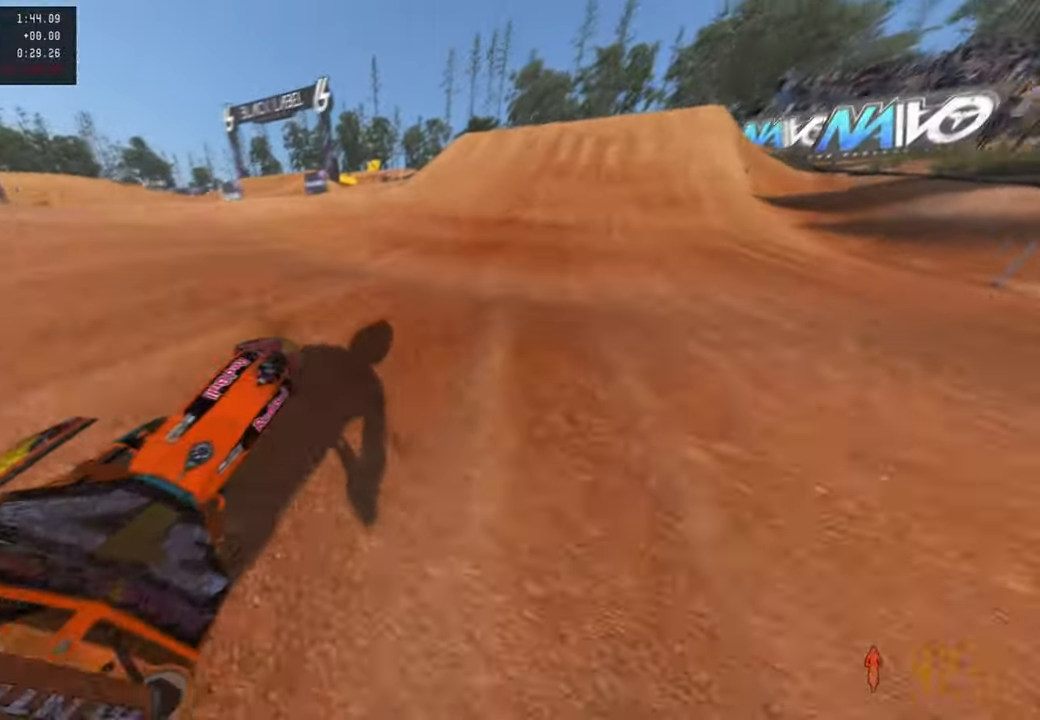
{"buttons": ["R2"], "left_stick": "up", "right_stick": "up", "events": [[67, "left_stick", "up"], [184, "right_stick", "left"], [500, "right_stick", "up"]]}
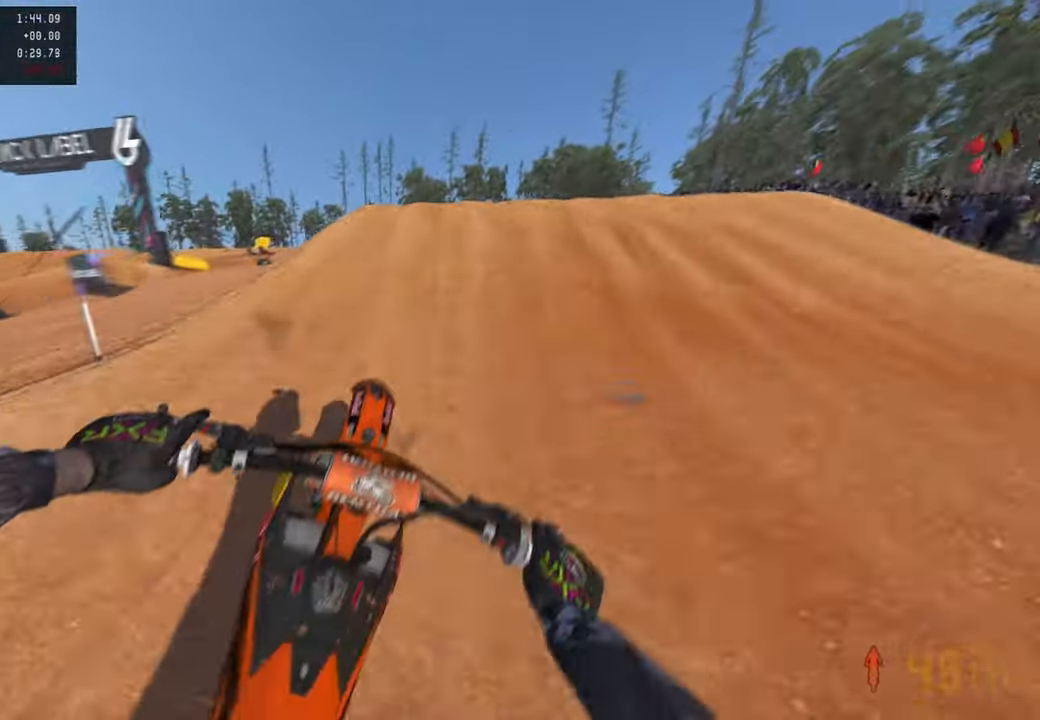
{"buttons": ["R2", "R3"], "left_stick": "up-left", "right_stick": "down-left", "events": [[117, "left_stick", "up-right"], [200, "R3", "down"], [317, "R3", "up"], [317, "right_stick", "center"], [400, "R3", "down"], [400, "left_stick", "up-left"], [450, "right_stick", "down-left"]]}
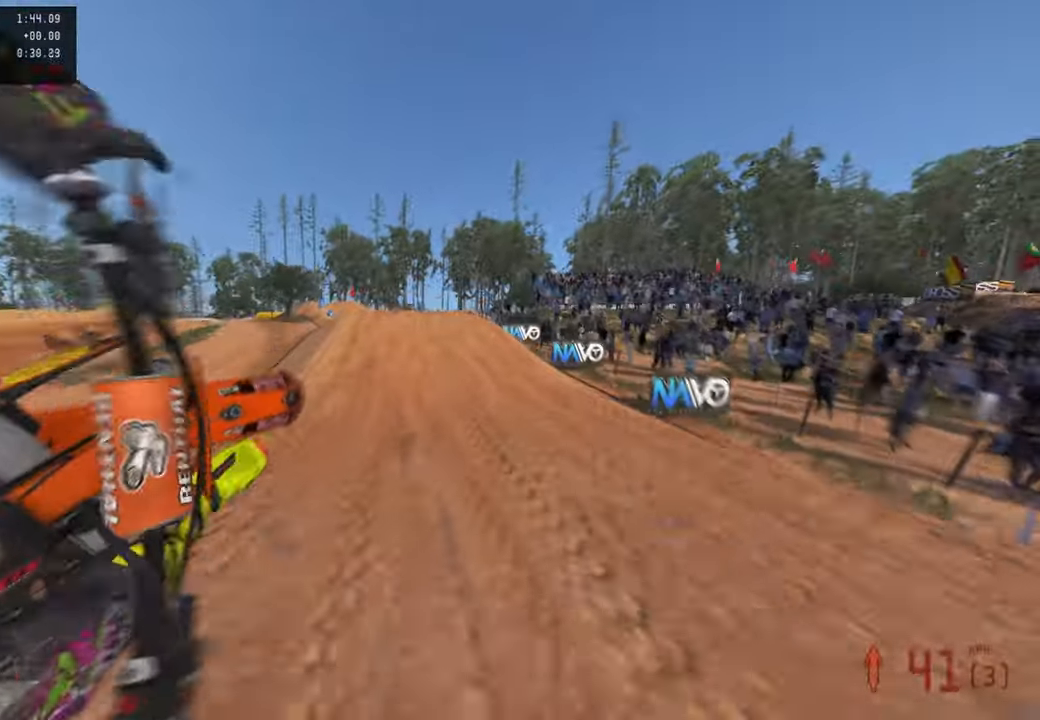
{"buttons": ["R2"], "left_stick": "left", "right_stick": "up-left", "events": [[17, "R3", "up"], [117, "left_stick", "left"], [150, "right_stick", "left"], [450, "right_stick", "up-left"]]}
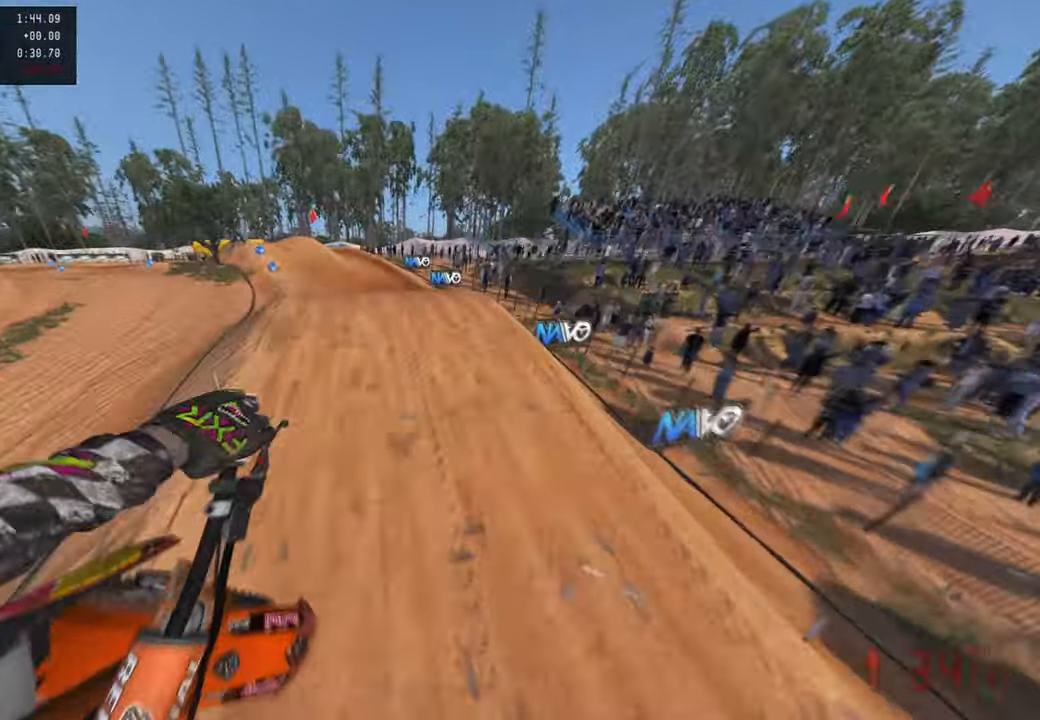
{"buttons": ["R2"], "left_stick": "up-left", "right_stick": "up-left", "events": [[317, "left_stick", "up-left"]]}
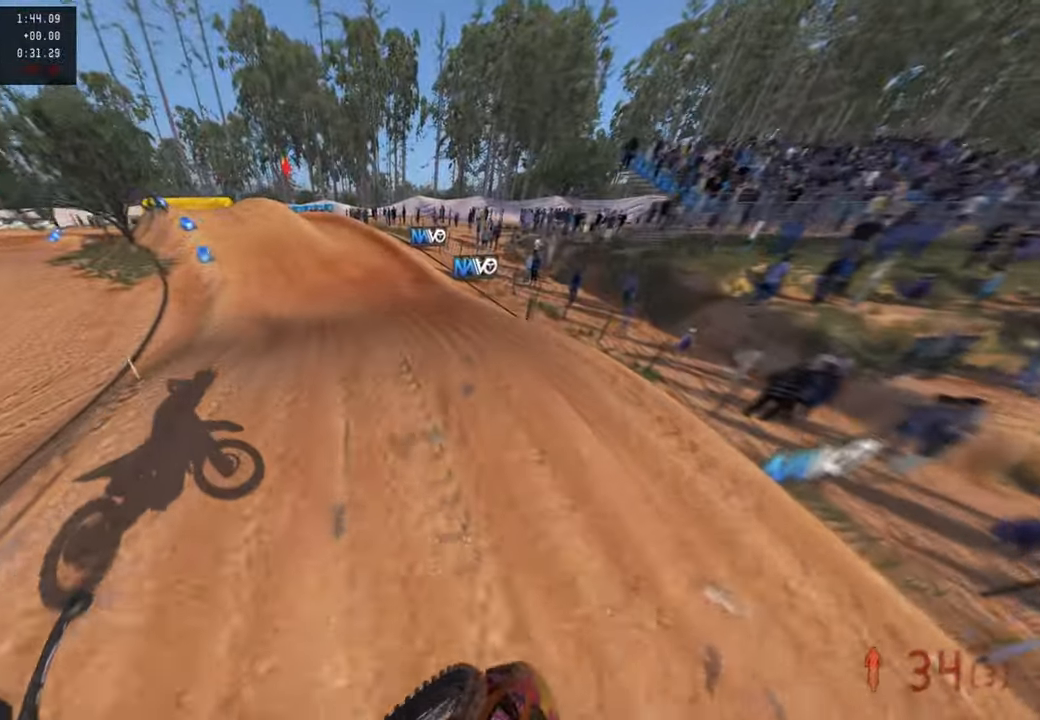
{"buttons": ["R2"], "left_stick": "up-left", "right_stick": "up-left", "events": []}
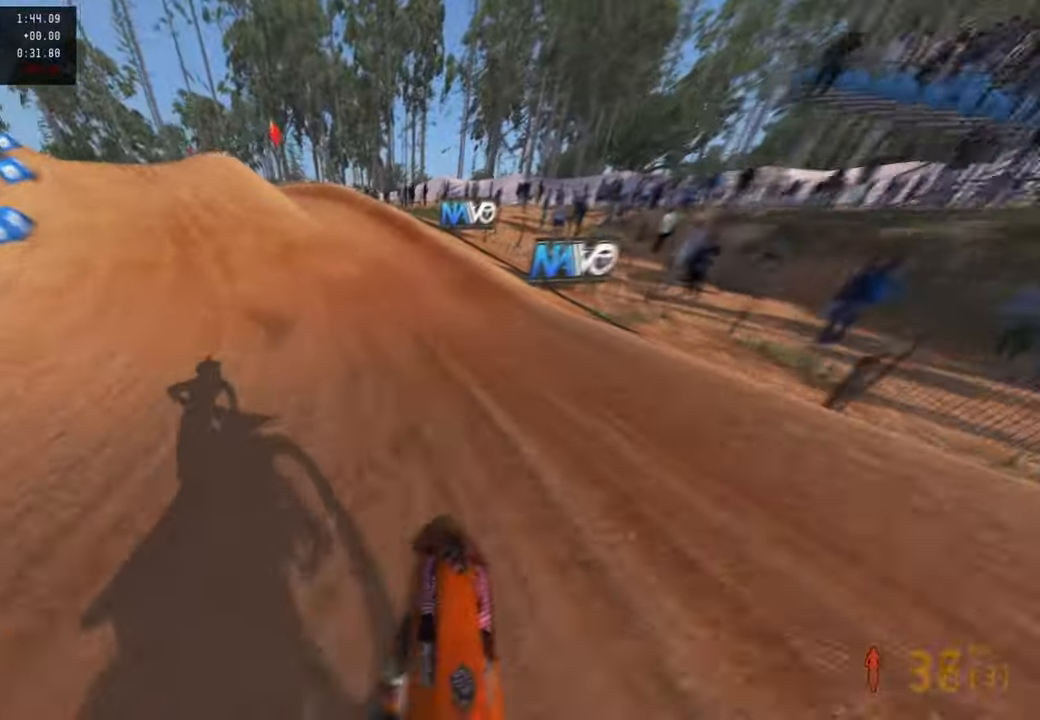
{"buttons": ["R2"], "left_stick": "up-left", "right_stick": "center", "events": [[67, "right_stick", "left"], [384, "right_stick", "up-left"], [484, "right_stick", "center"]]}
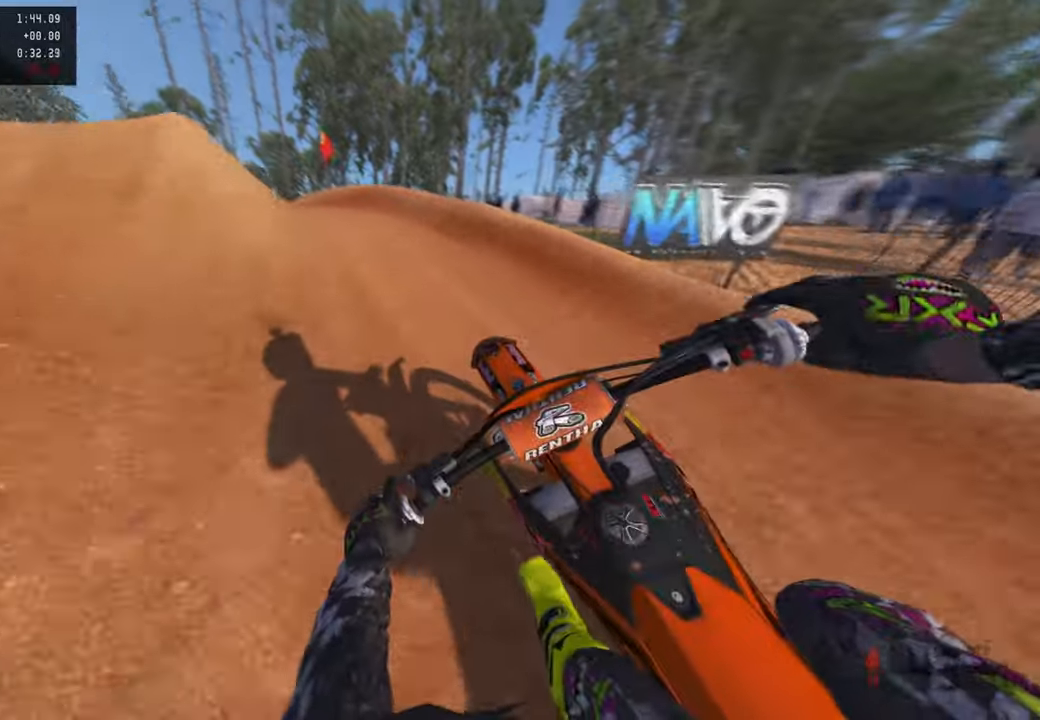
{"buttons": [], "left_stick": "up-left", "right_stick": "up", "events": [[50, "R2", "up"], [384, "right_stick", "up"]]}
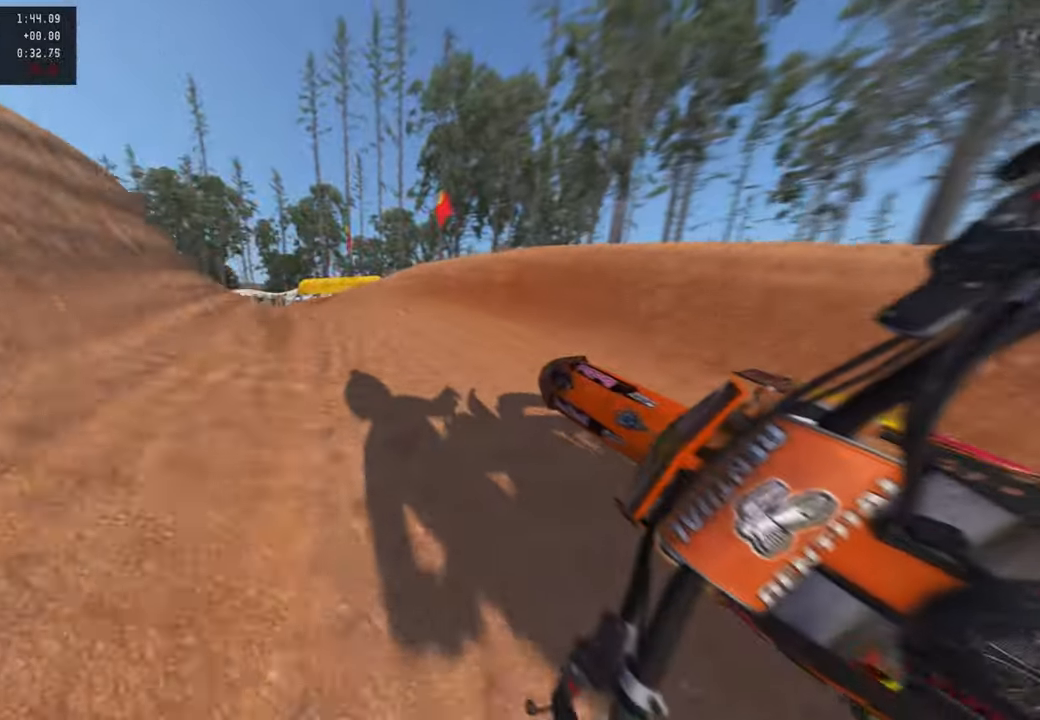
{"buttons": ["R2"], "left_stick": "up-left", "right_stick": "up-right", "events": [[50, "R2", "down"], [100, "right_stick", "up-right"]]}